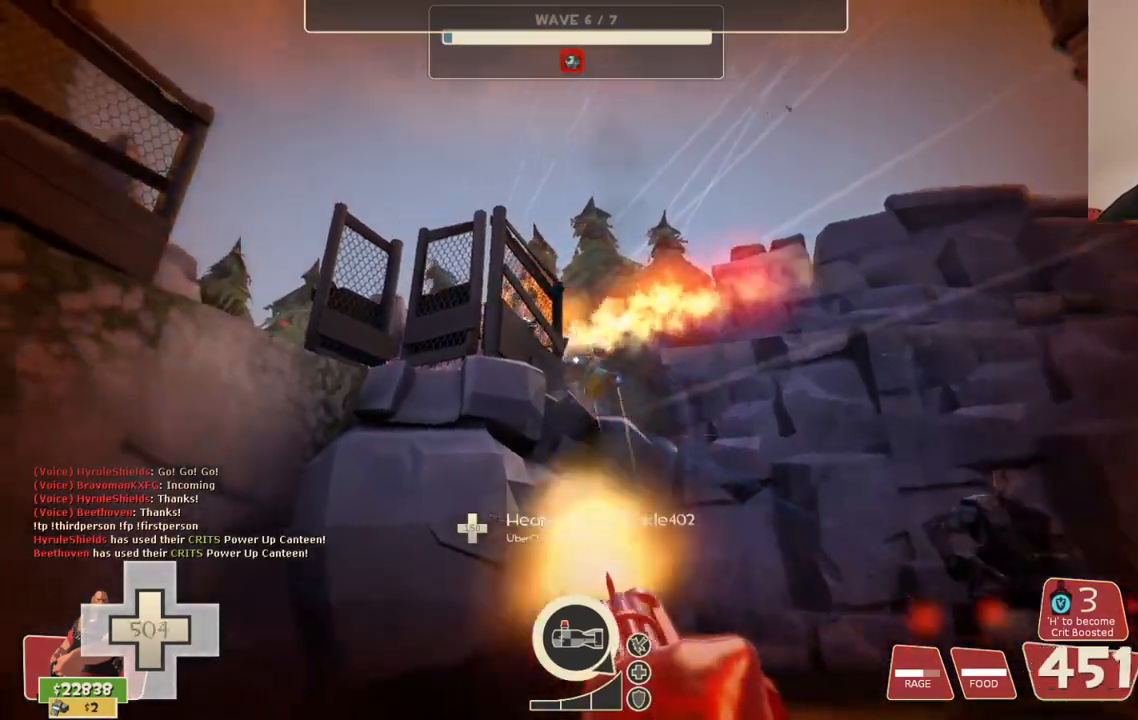
Gameplay with a controller (PlayStation layout); each line is a JSON object with the inputs held at the frame after it. "events" lists button and stick changes between this image and that frame as [ms after this image, input, new state], when the widget could be followed in between.
{"buttons": ["L2", "R2"], "left_stick": "up", "right_stick": "center", "events": [[50, "right_stick", "right"], [200, "left_stick", "up-left"], [200, "right_stick", "center"], [483, "left_stick", "up"]]}
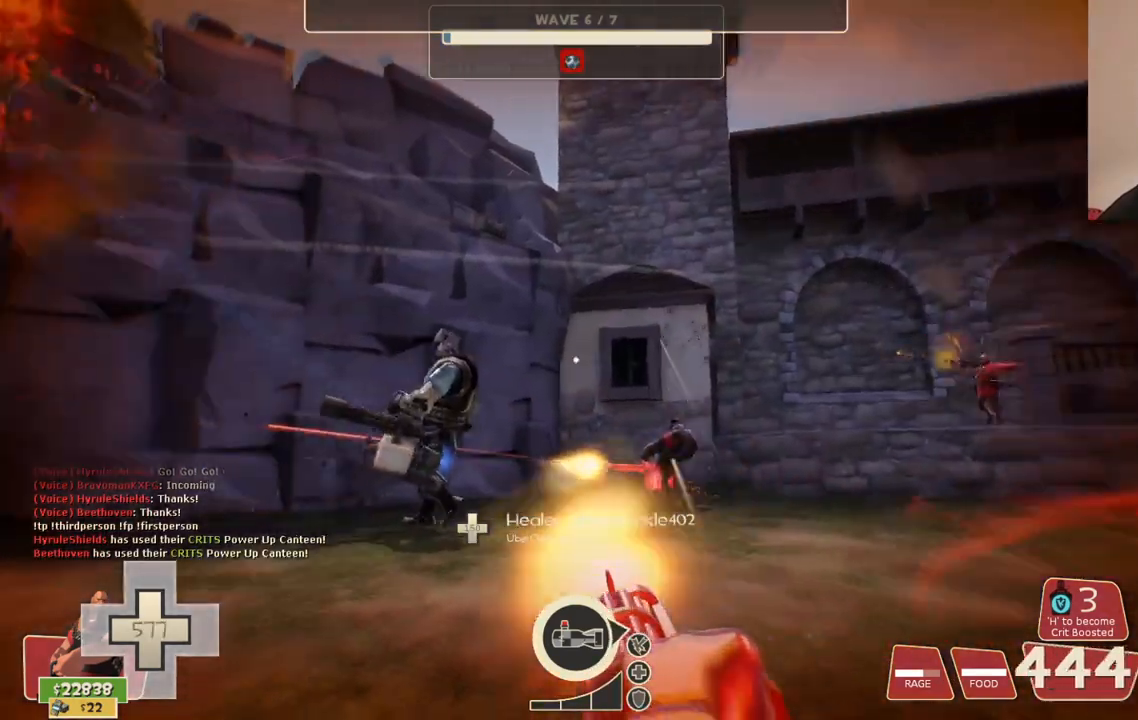
{"buttons": ["L2", "R2"], "left_stick": "up", "right_stick": "center", "events": []}
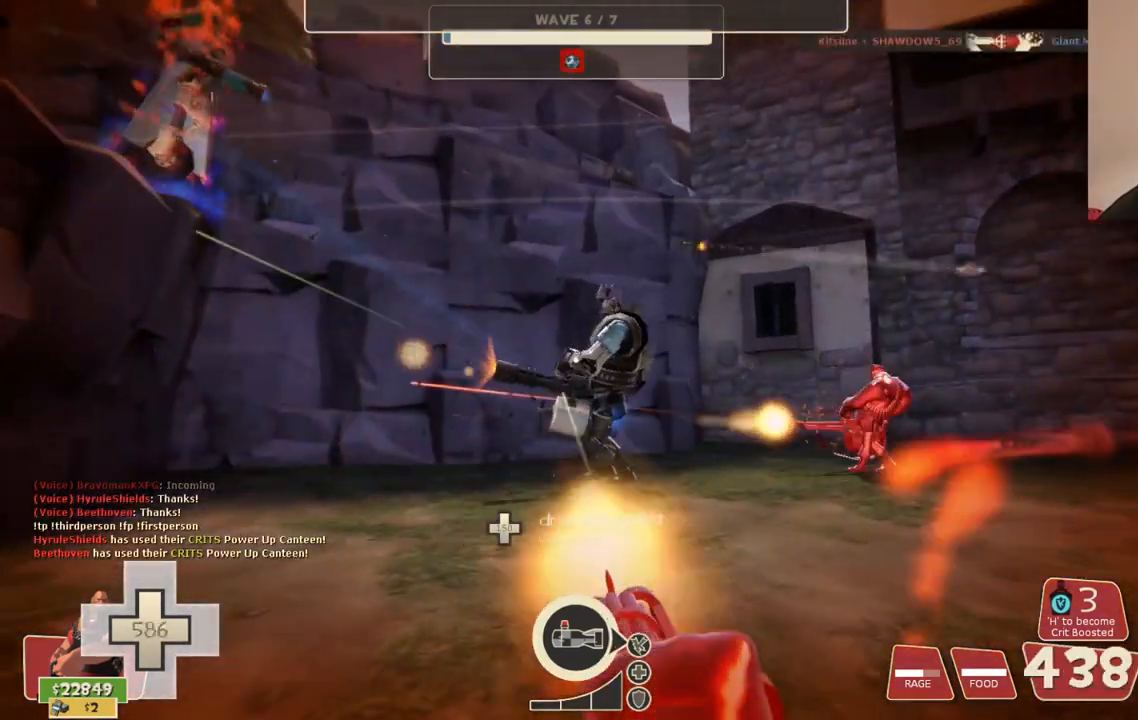
{"buttons": ["L2", "R2"], "left_stick": "up", "right_stick": "center", "events": [[283, "right_stick", "left"], [400, "right_stick", "center"]]}
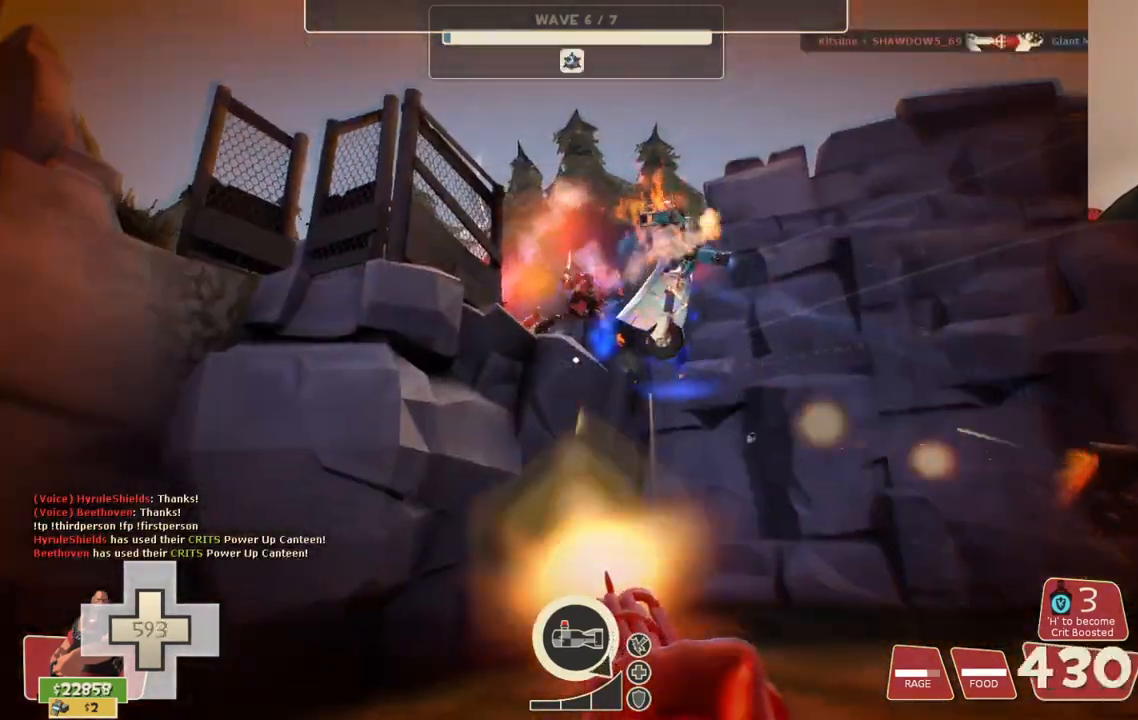
{"buttons": ["L2", "R2"], "left_stick": "up", "right_stick": "center", "events": []}
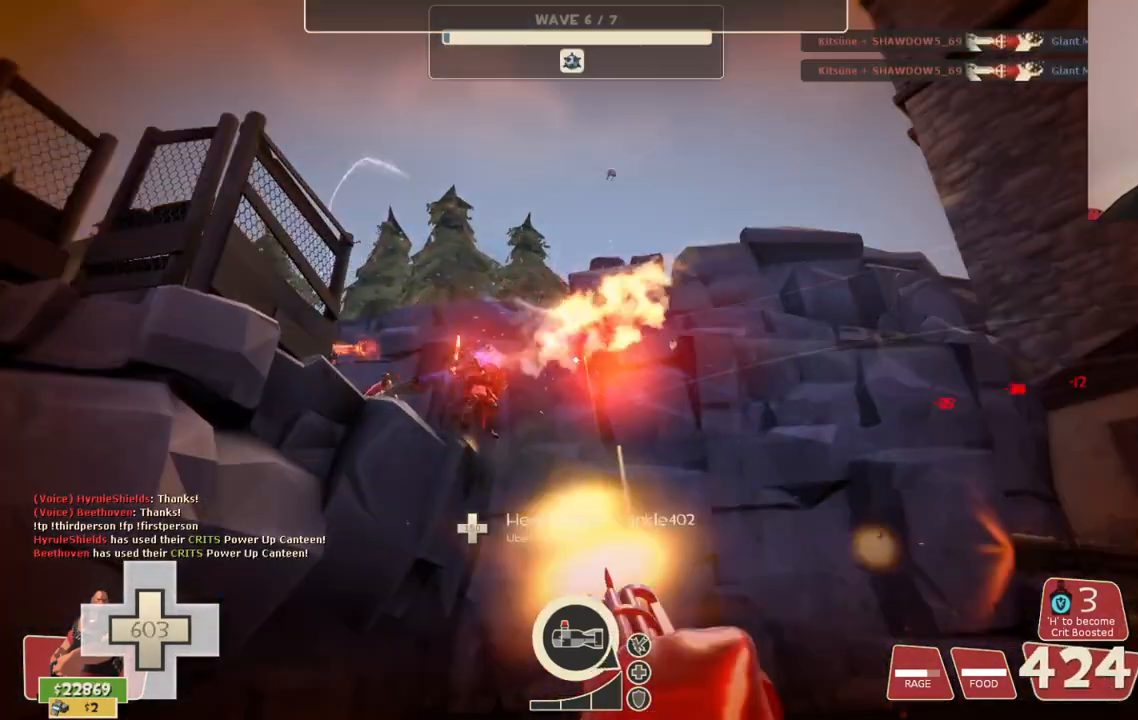
{"buttons": ["L2", "R2"], "left_stick": "up", "right_stick": "center", "events": [[233, "right_stick", "right"], [383, "right_stick", "center"]]}
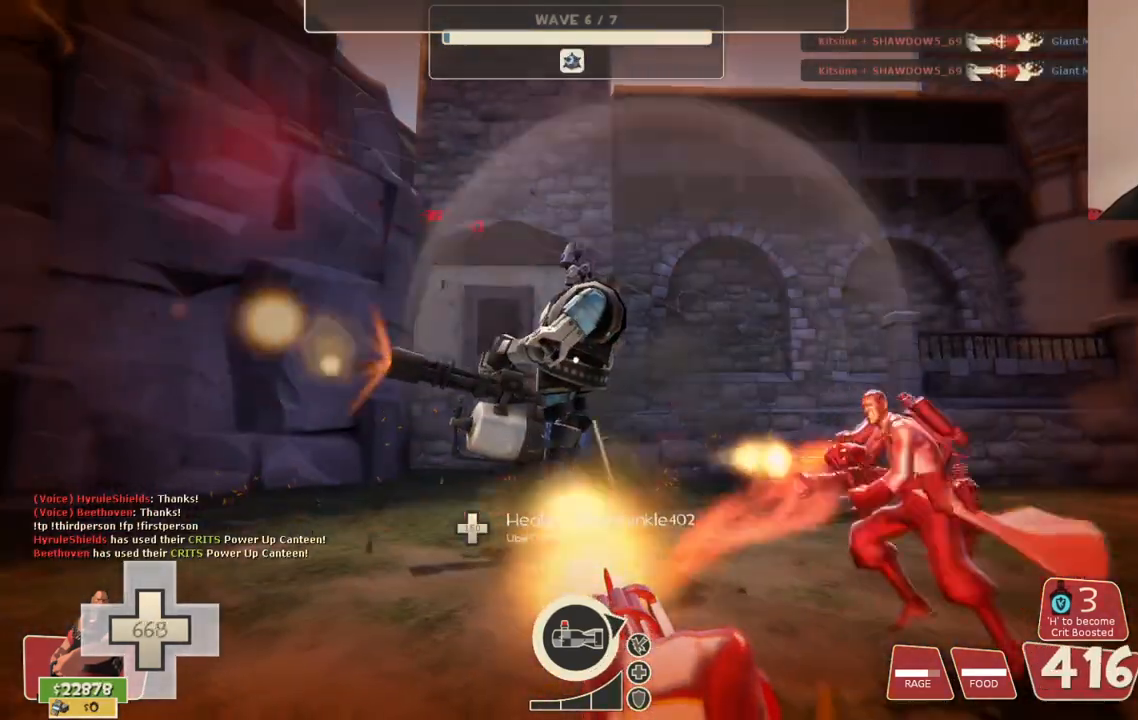
{"buttons": ["L2", "R2"], "left_stick": "up", "right_stick": "center", "events": []}
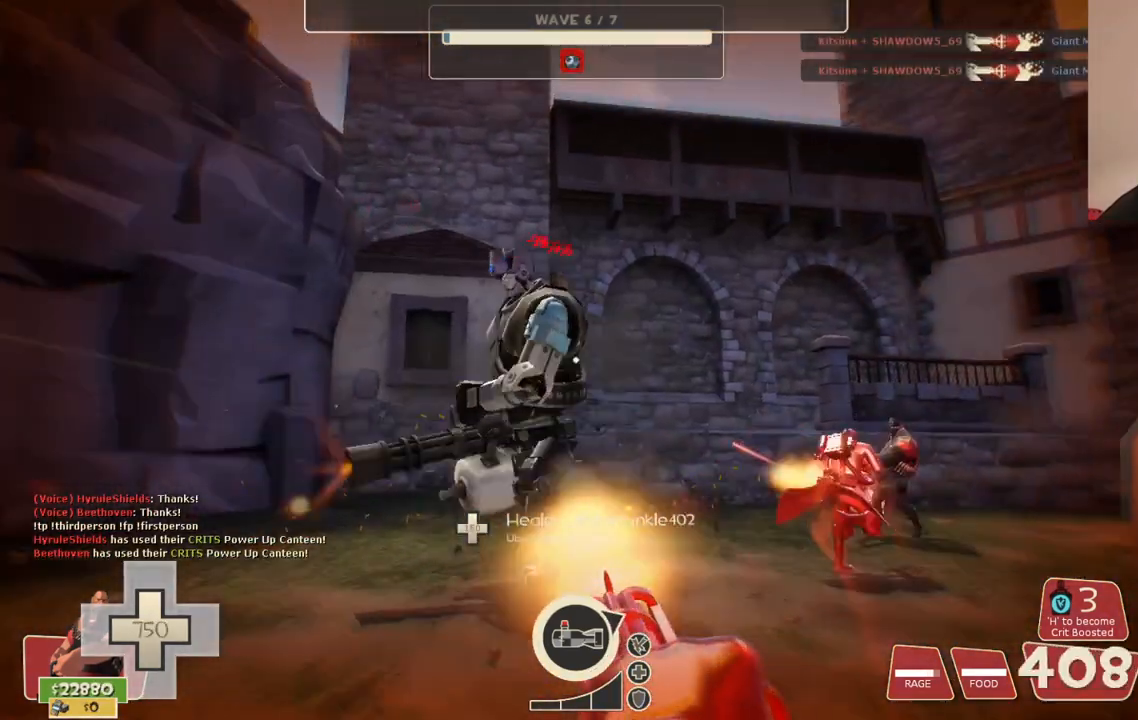
{"buttons": ["L2", "R2"], "left_stick": "up", "right_stick": "center", "events": []}
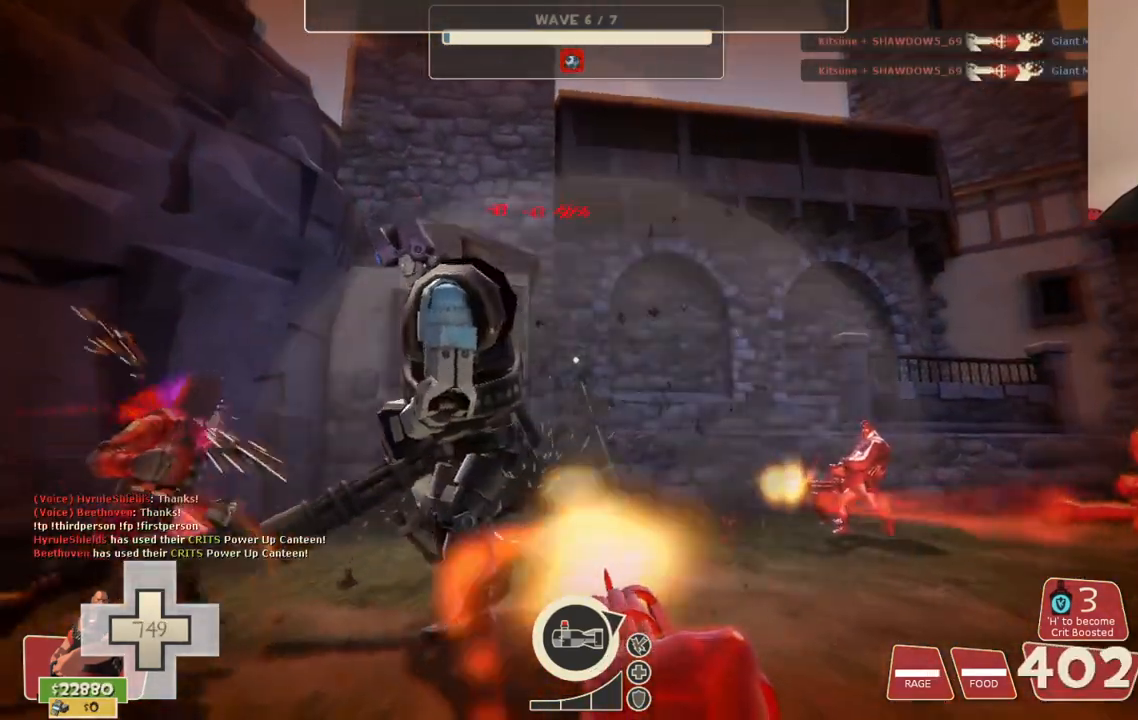
{"buttons": ["L2", "R2"], "left_stick": "center", "right_stick": "center", "events": [[67, "right_stick", "left"], [133, "right_stick", "center"], [150, "left_stick", "center"], [233, "TOUCHPAD", "down"], [300, "TOUCHPAD", "up"]]}
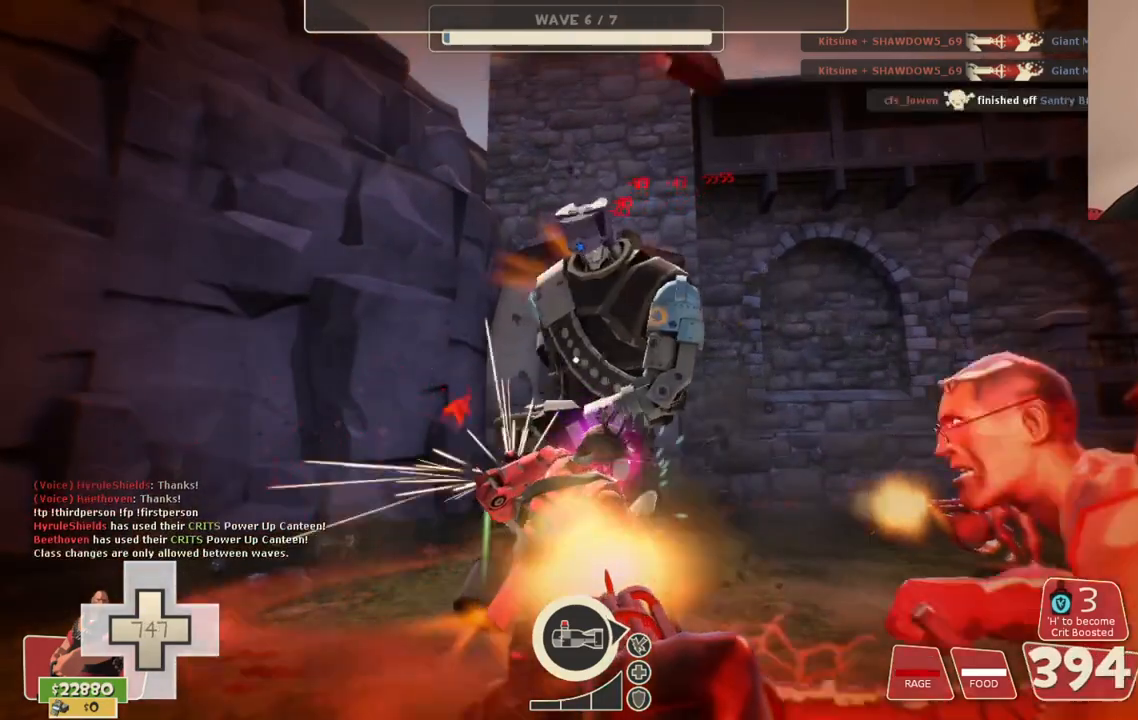
{"buttons": ["L2", "R2"], "left_stick": "center", "right_stick": "center", "events": []}
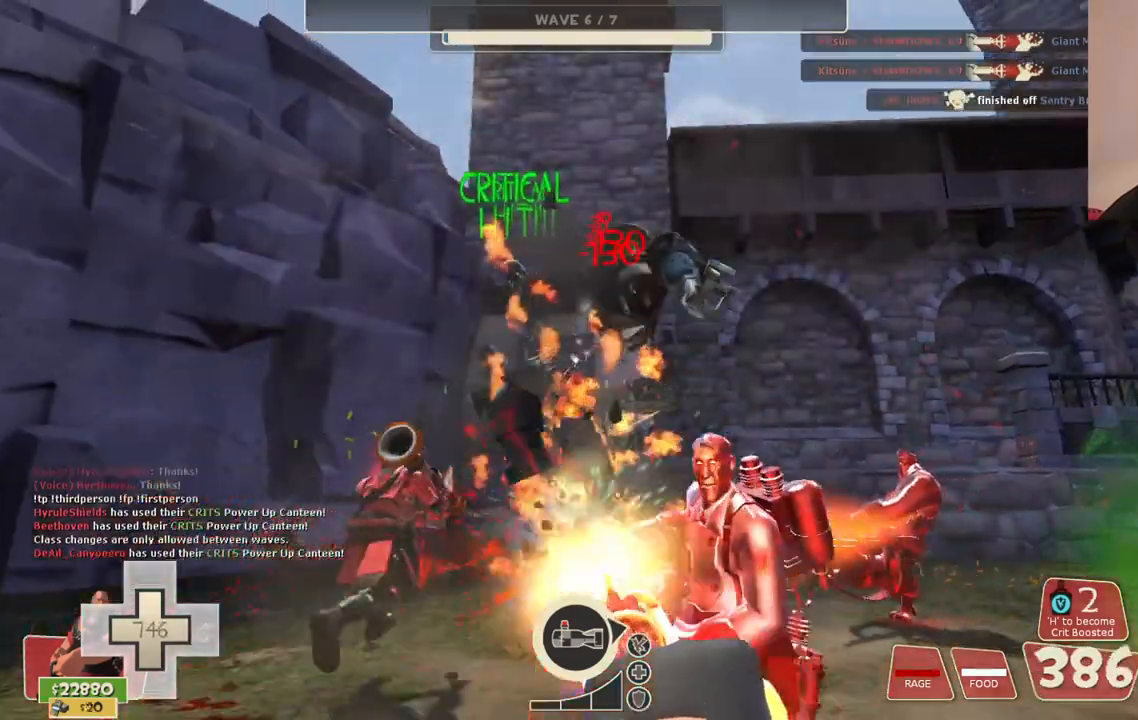
{"buttons": ["L2", "R2"], "left_stick": "center", "right_stick": "center", "events": []}
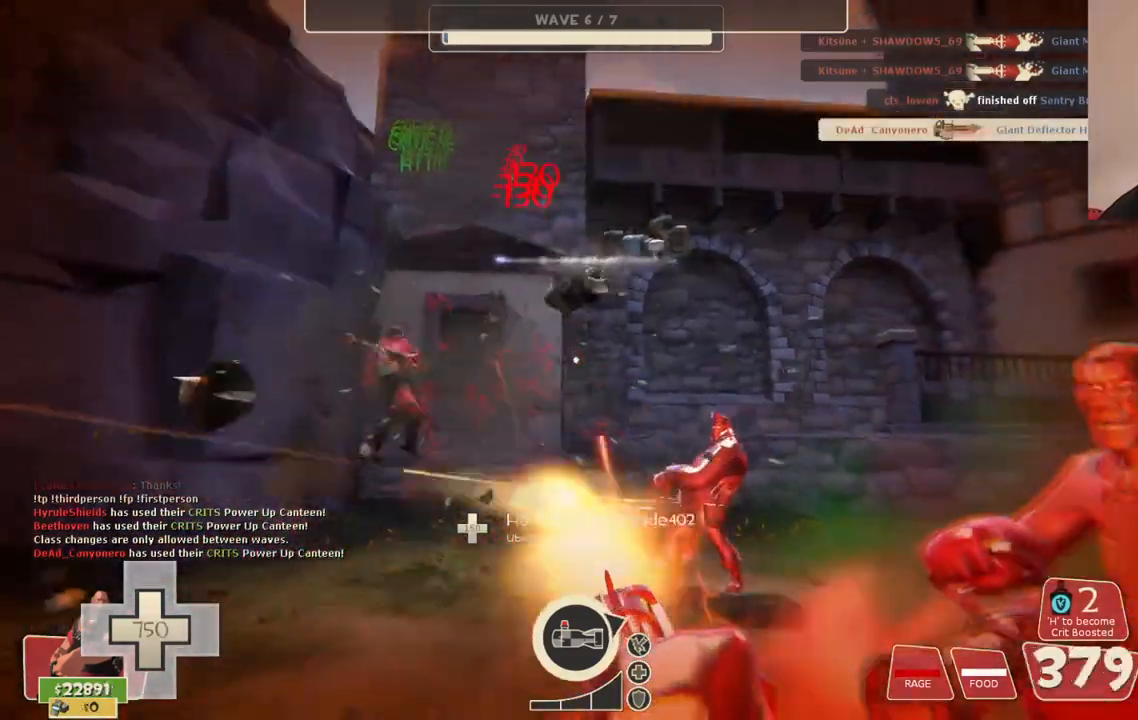
{"buttons": ["L2", "R2"], "left_stick": "down-right", "right_stick": "center", "events": [[50, "left_stick", "right"], [50, "right_stick", "left"], [283, "left_stick", "down-right"], [283, "right_stick", "center"]]}
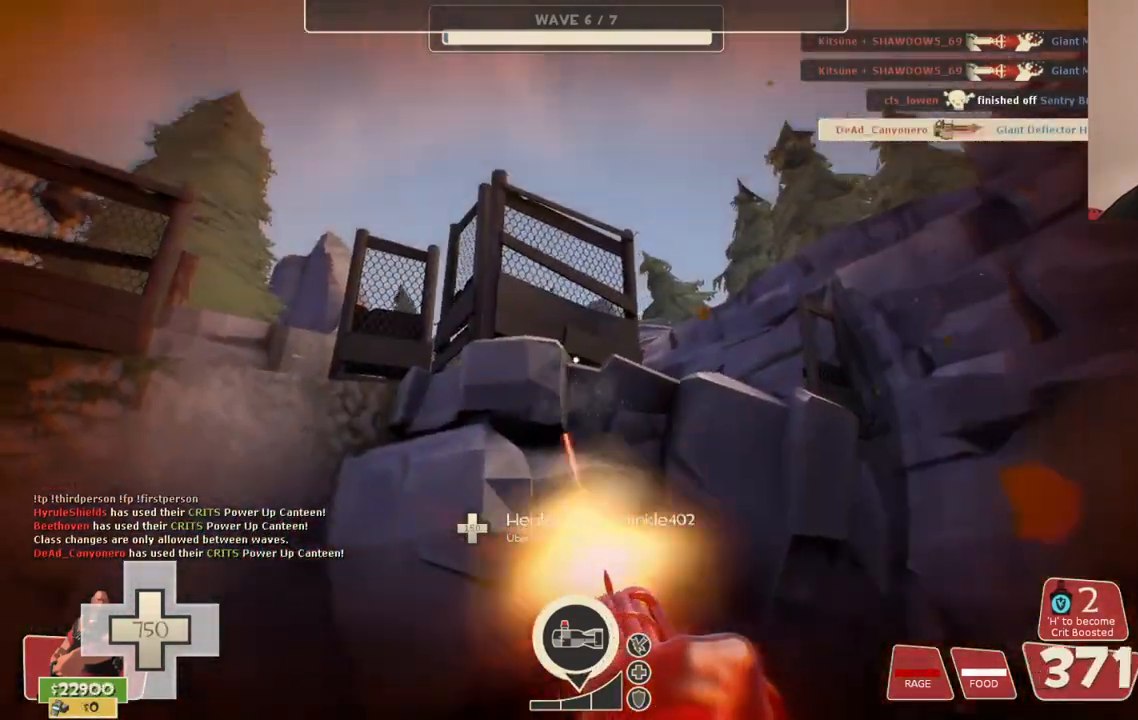
{"buttons": ["L2", "R2"], "left_stick": "down-right", "right_stick": "center", "events": []}
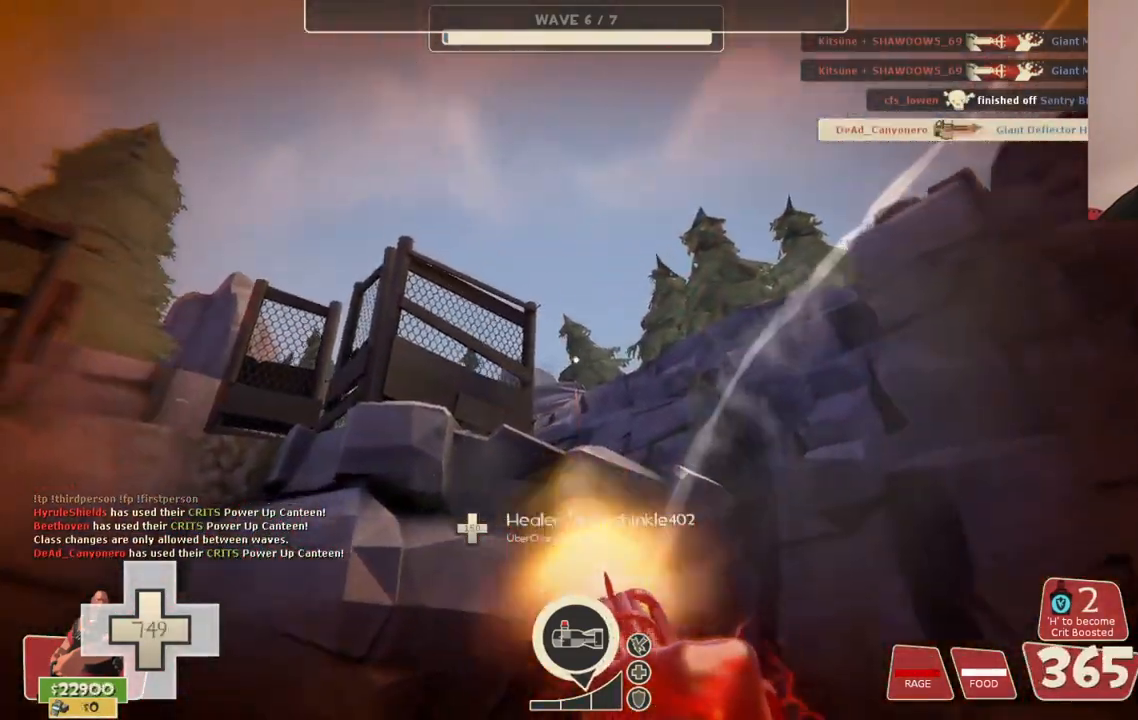
{"buttons": ["L2", "R2"], "left_stick": "down-right", "right_stick": "center", "events": []}
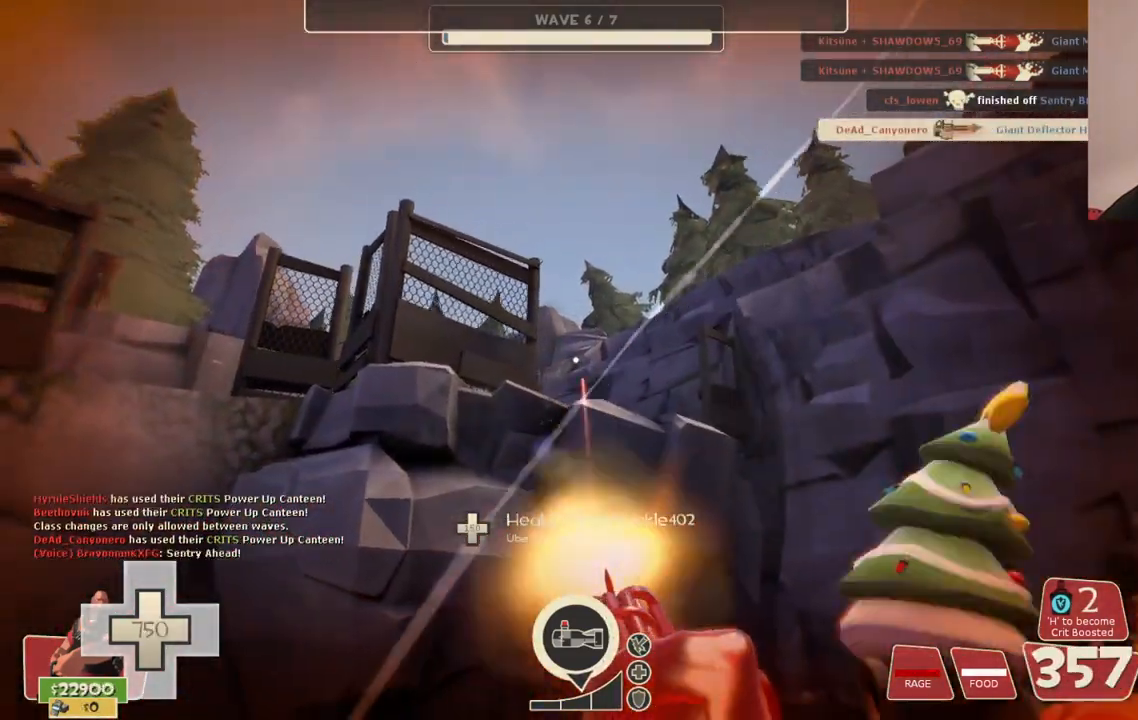
{"buttons": ["L2", "R2"], "left_stick": "down-right", "right_stick": "center", "events": [[183, "right_stick", "left"], [400, "right_stick", "center"]]}
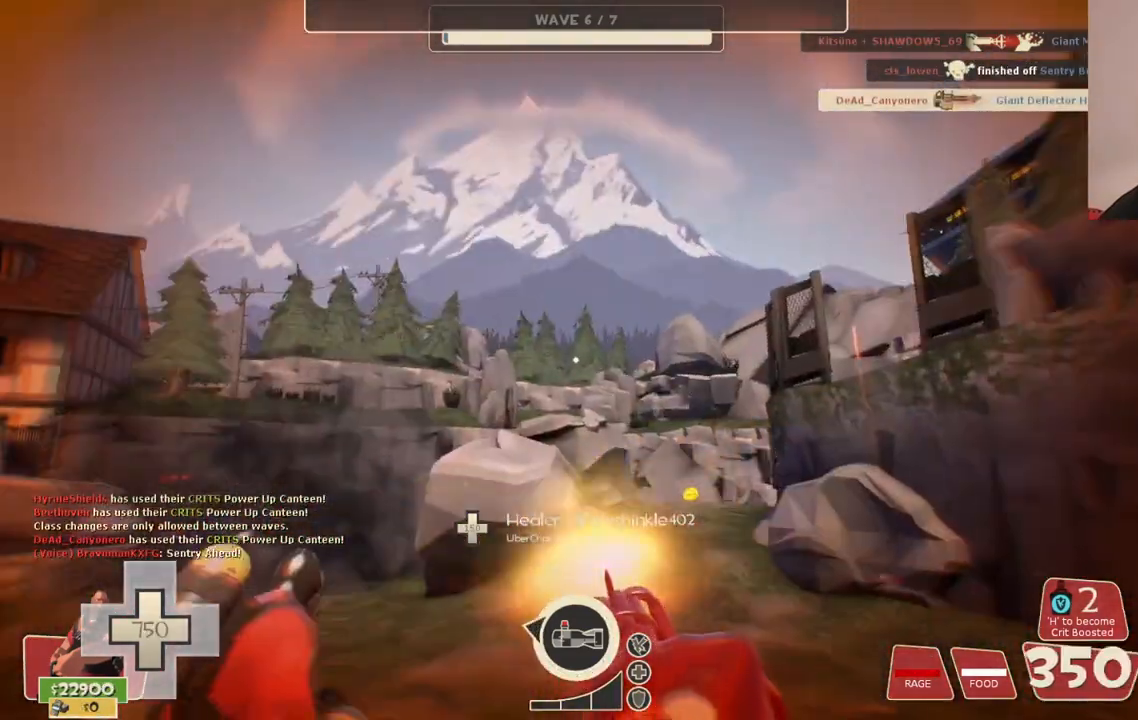
{"buttons": ["L2", "R2"], "left_stick": "down-right", "right_stick": "center", "events": []}
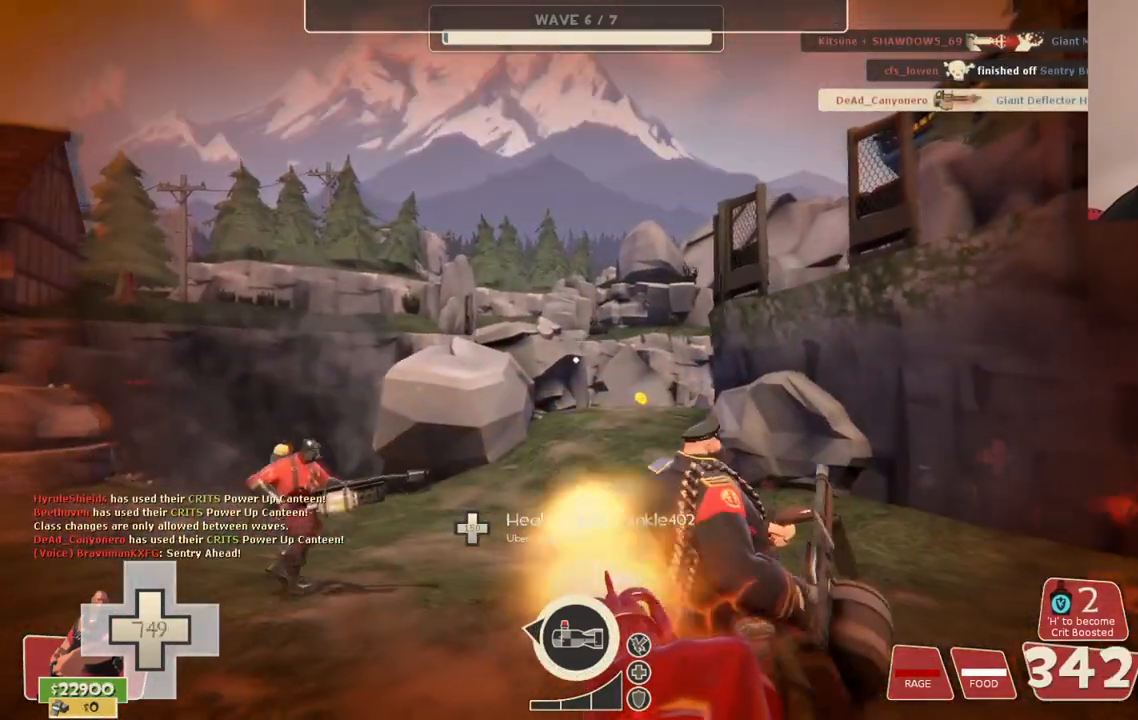
{"buttons": ["L2", "R2"], "left_stick": "down-right", "right_stick": "right", "events": [[500, "right_stick", "right"]]}
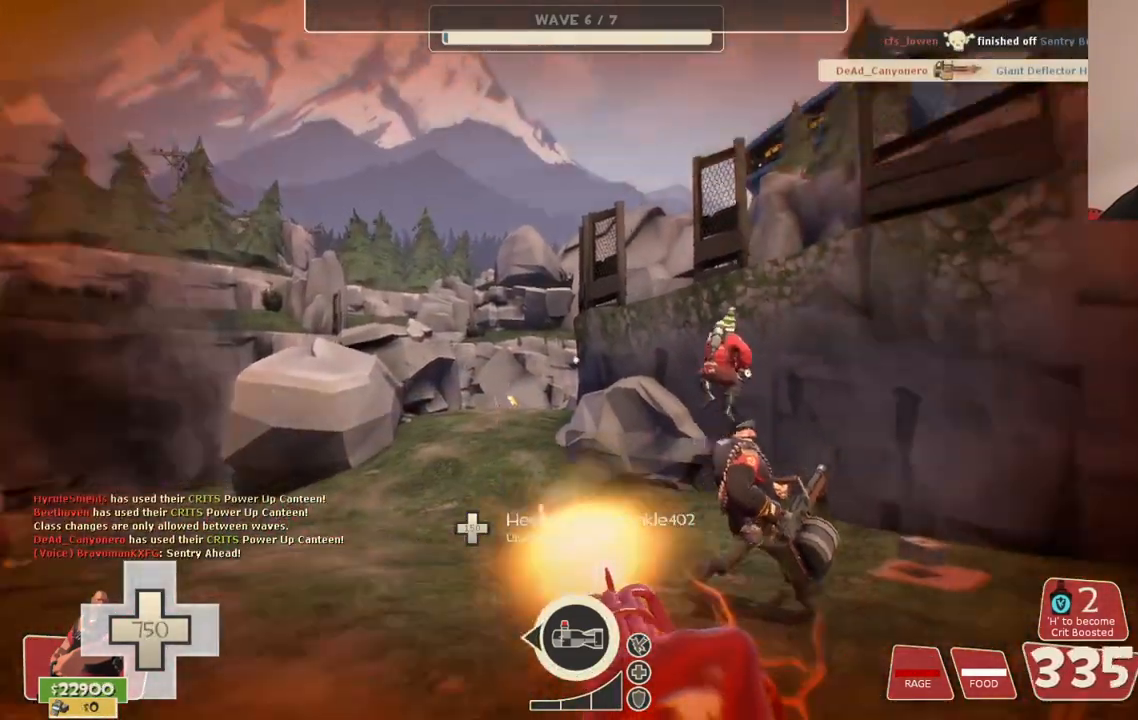
{"buttons": ["L2", "R2"], "left_stick": "down-right", "right_stick": "center", "events": [[33, "right_stick", "down-right"], [233, "right_stick", "center"]]}
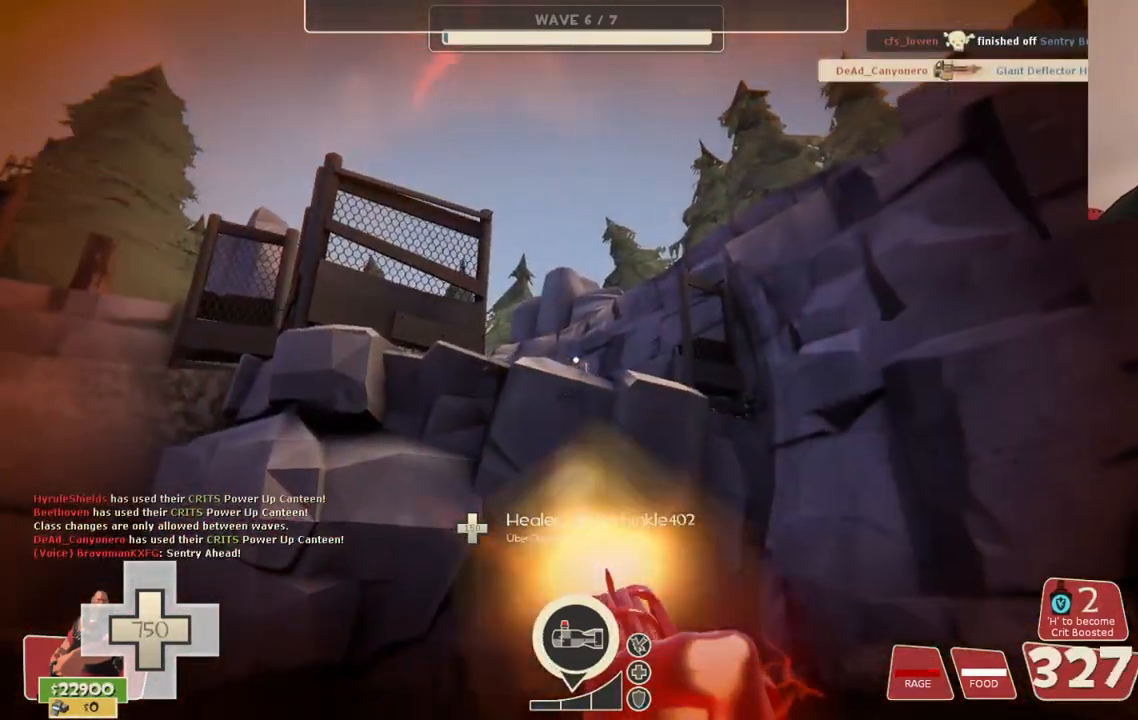
{"buttons": ["L2", "R2"], "left_stick": "down-right", "right_stick": "center", "events": []}
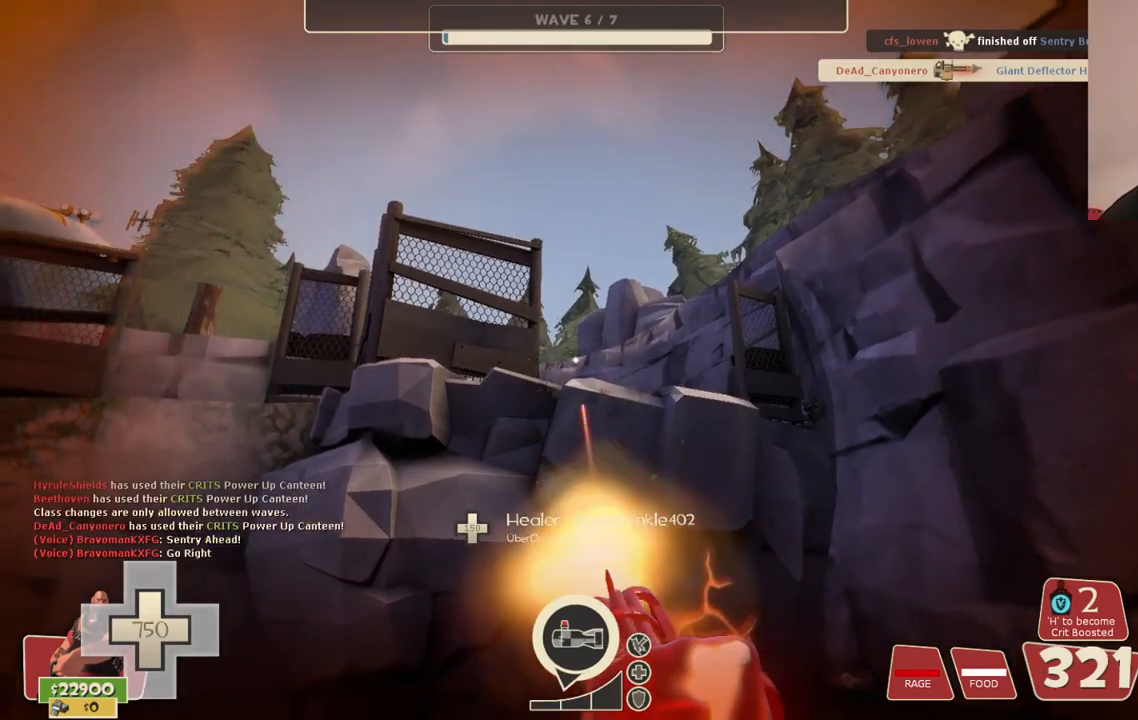
{"buttons": ["L2", "R2"], "left_stick": "down-right", "right_stick": "center", "events": []}
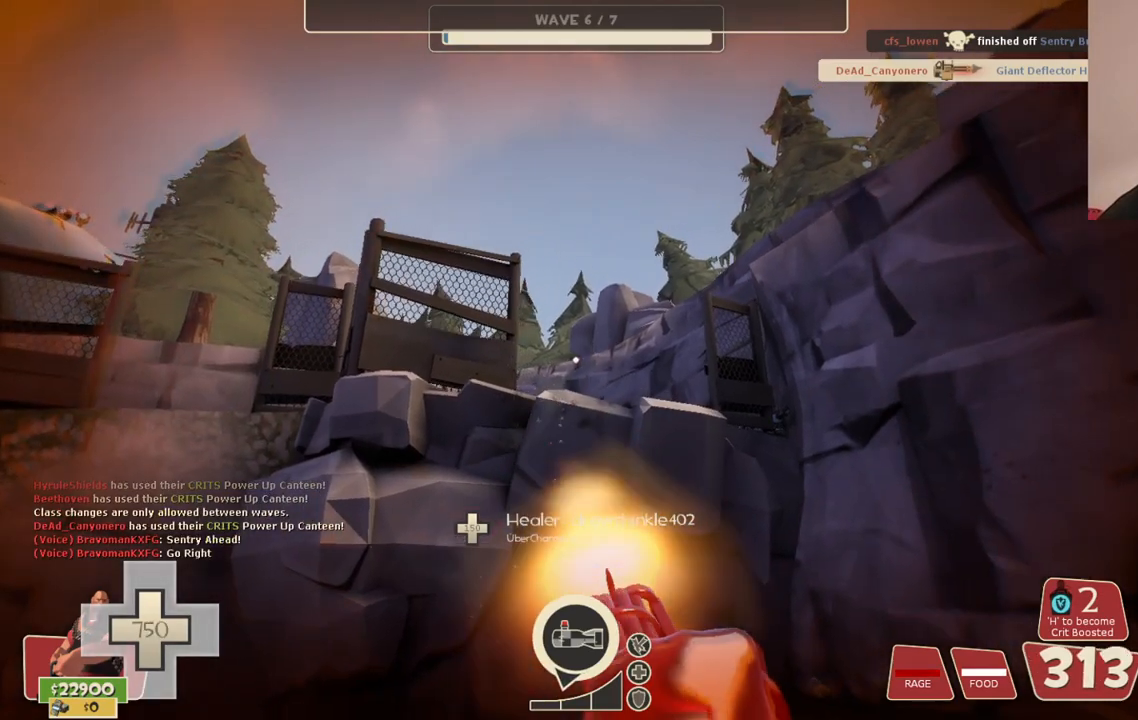
{"buttons": ["L2", "R2"], "left_stick": "down-right", "right_stick": "center", "events": []}
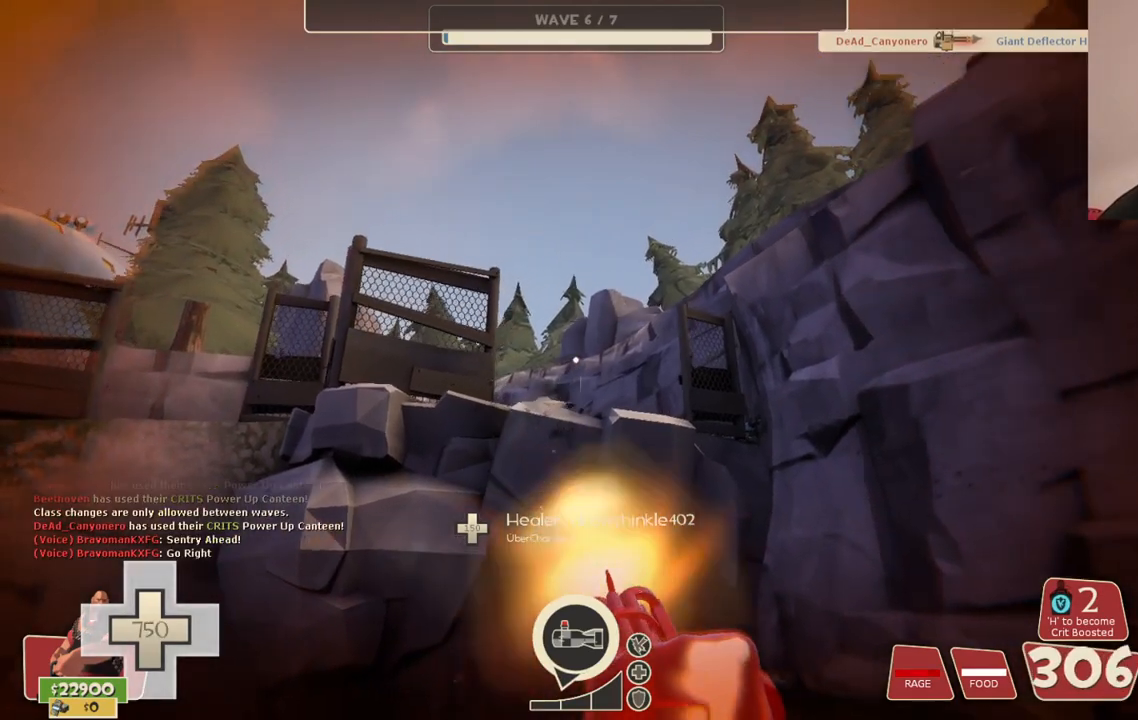
{"buttons": ["L2", "R2"], "left_stick": "down-right", "right_stick": "center", "events": []}
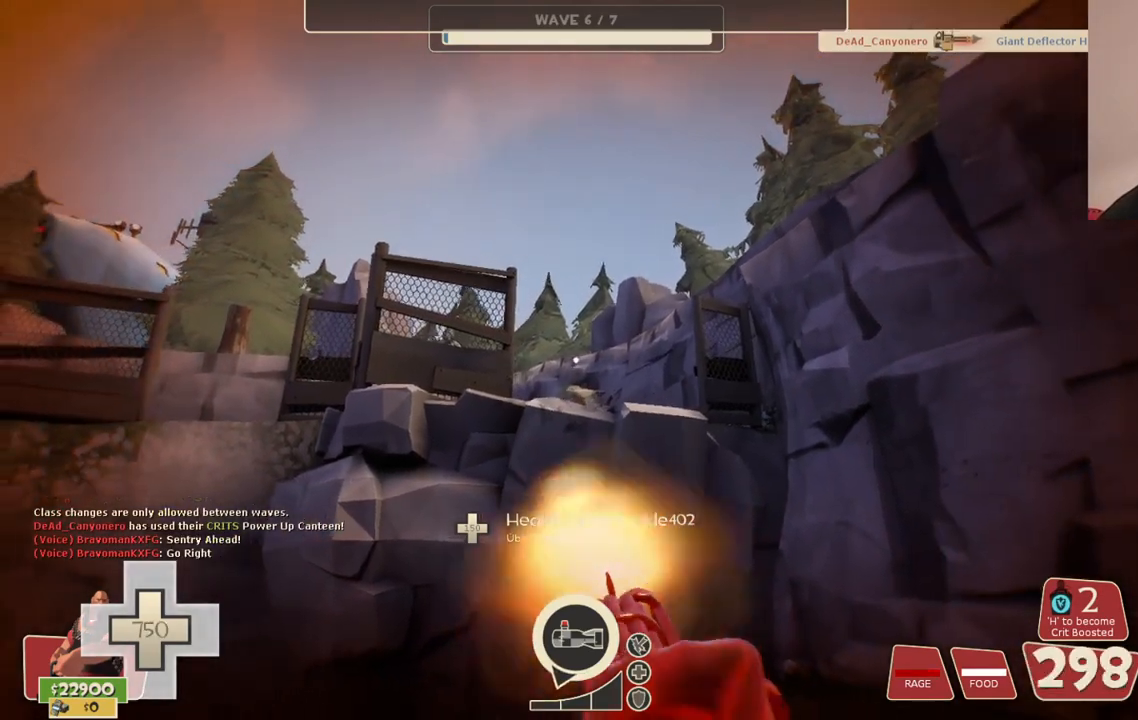
{"buttons": ["L2", "R2"], "left_stick": "down-right", "right_stick": "center", "events": [[33, "right_stick", "left"], [233, "right_stick", "center"]]}
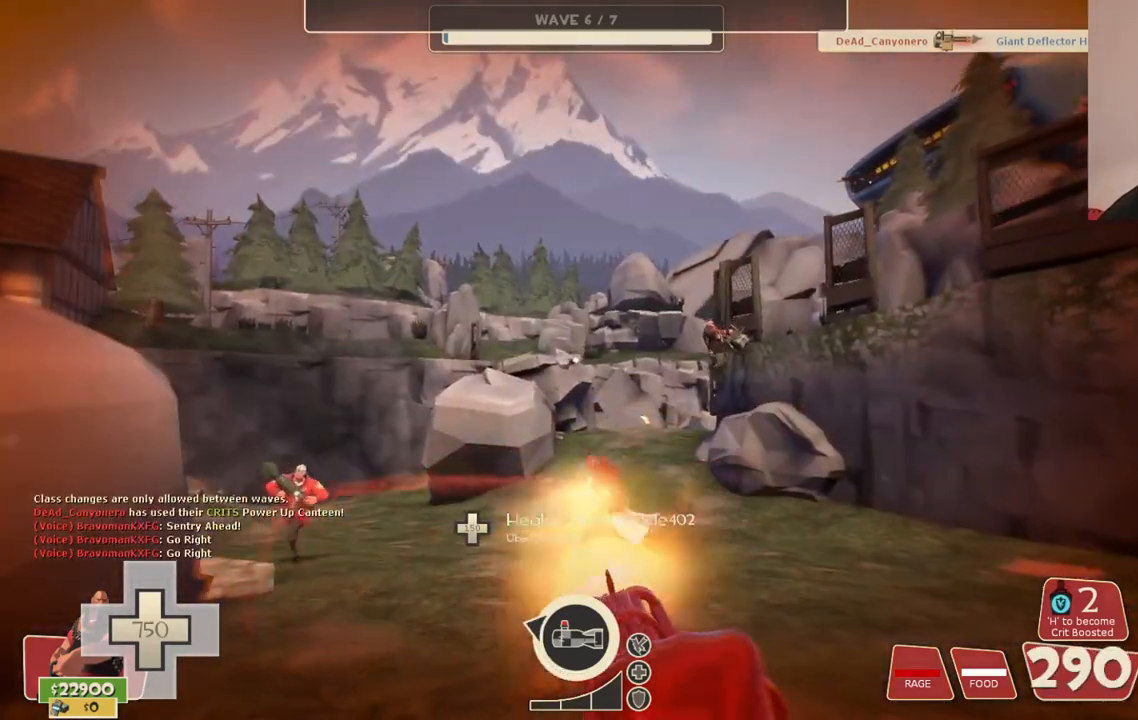
{"buttons": ["L2"], "left_stick": "down-right", "right_stick": "right", "events": [[433, "right_stick", "right"], [467, "R2", "up"]]}
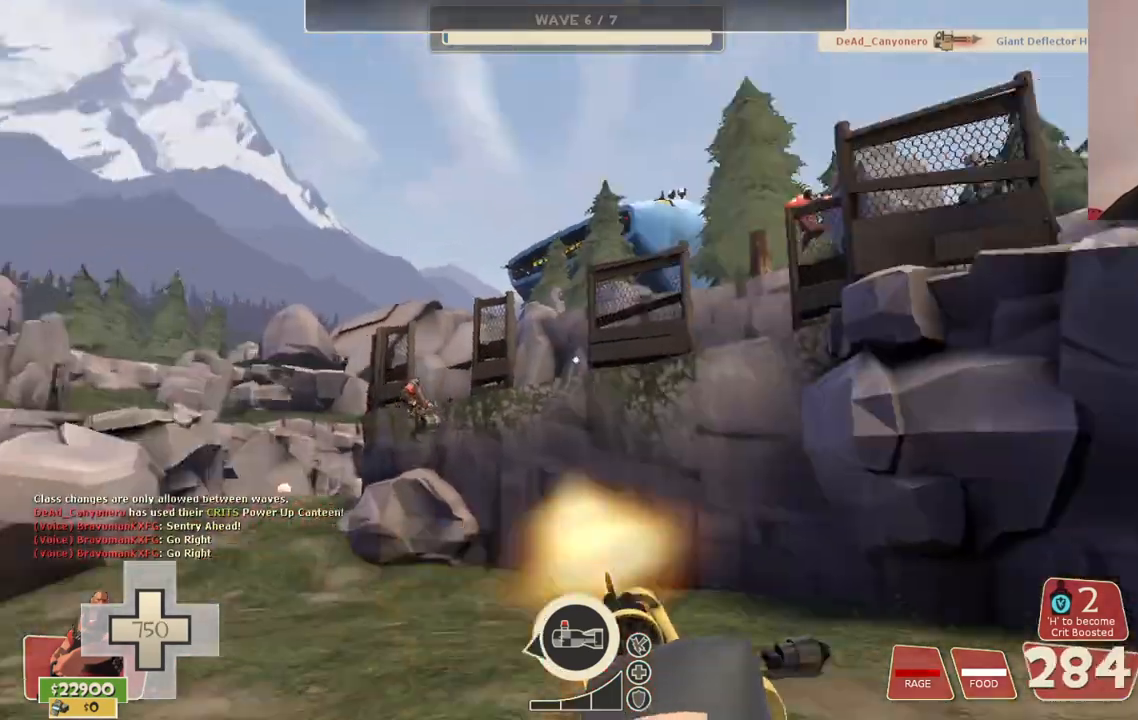
{"buttons": ["L2"], "left_stick": "down-right", "right_stick": "center", "events": [[433, "right_stick", "center"]]}
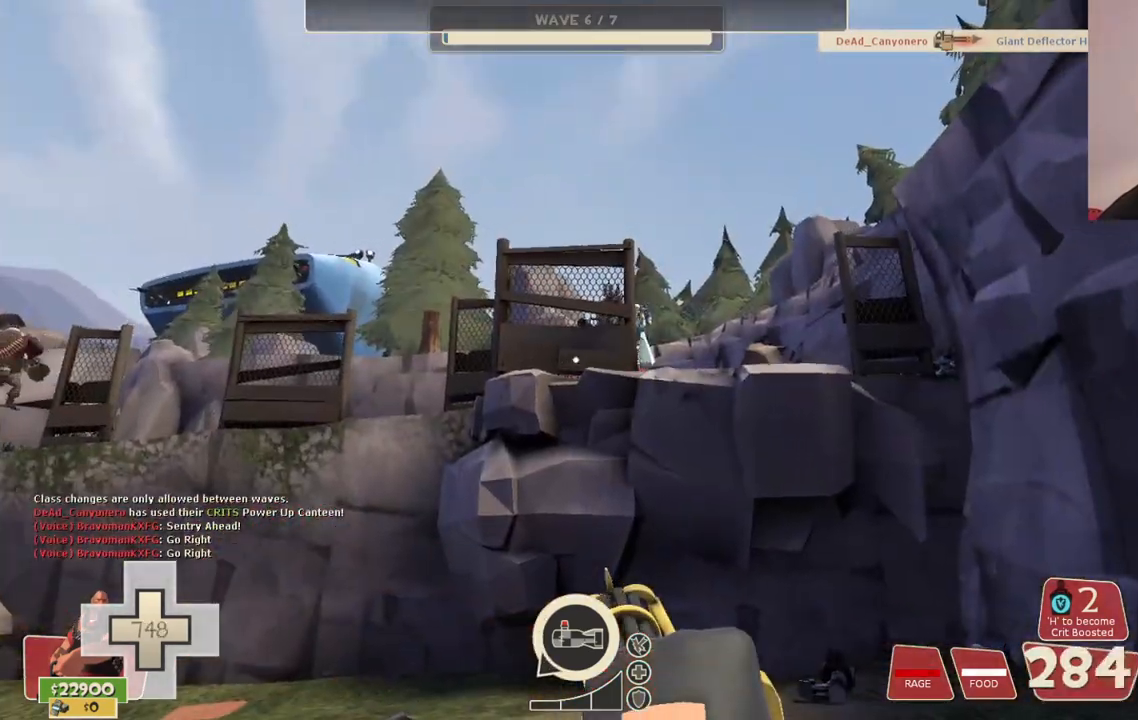
{"buttons": ["L2", "R2"], "left_stick": "down-right", "right_stick": "center", "events": [[300, "R2", "down"]]}
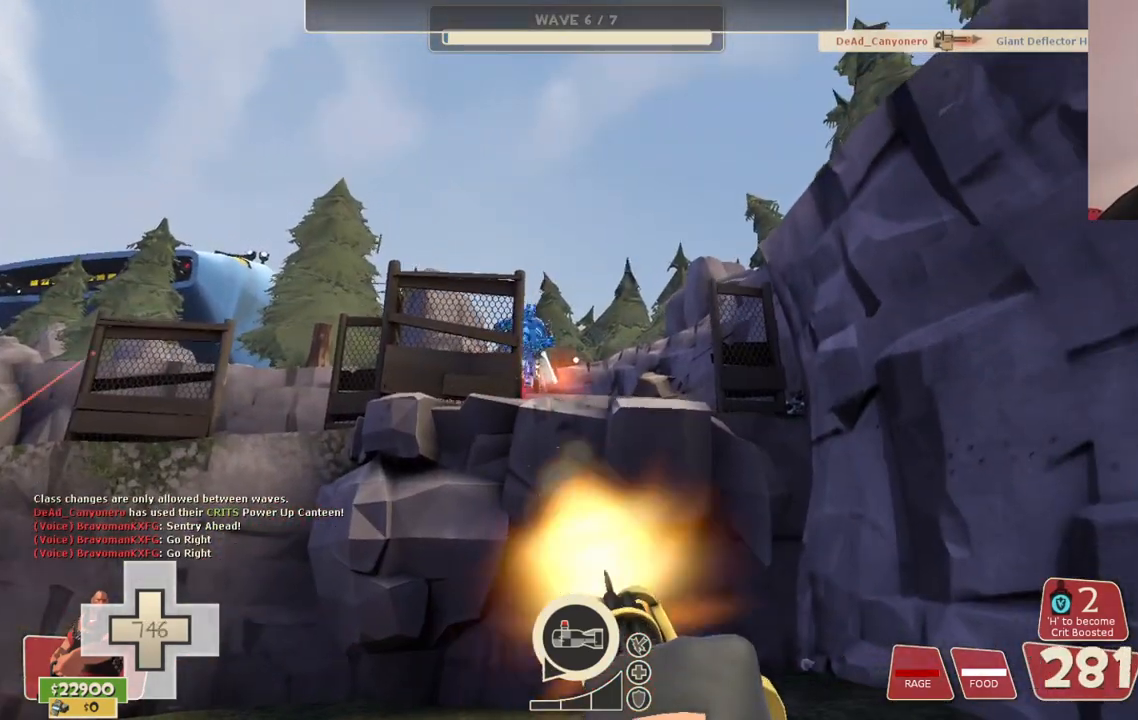
{"buttons": ["L2", "R2"], "left_stick": "down-right", "right_stick": "center", "events": []}
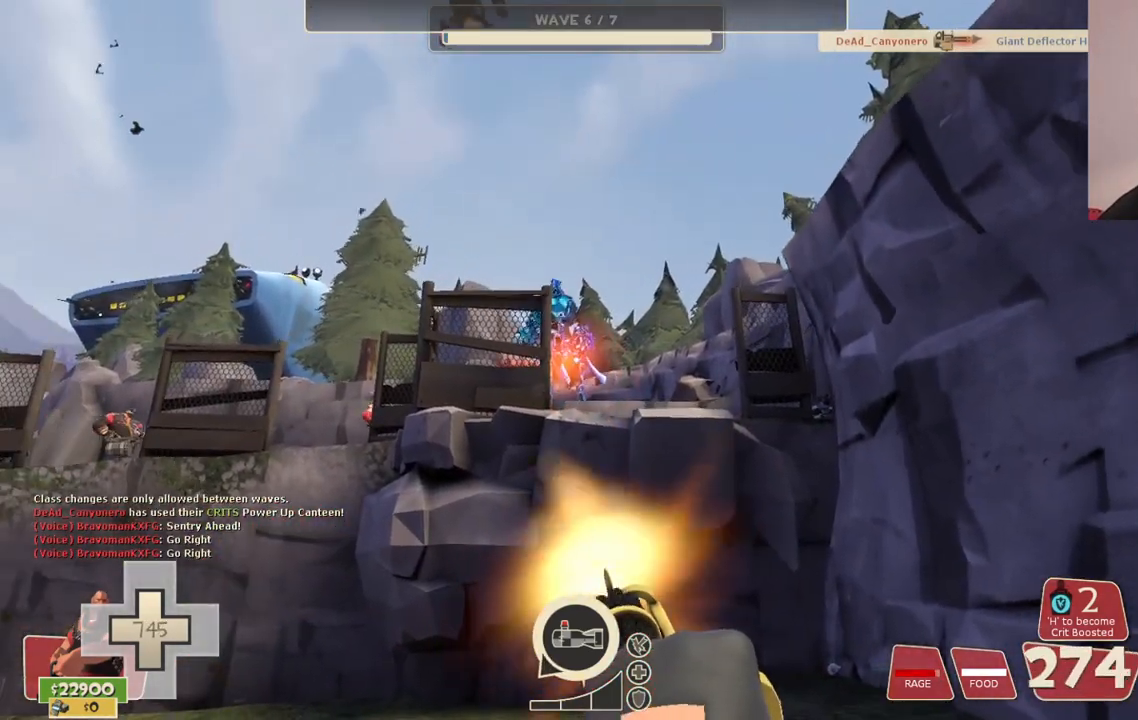
{"buttons": ["L2", "R2"], "left_stick": "down-right", "right_stick": "center", "events": []}
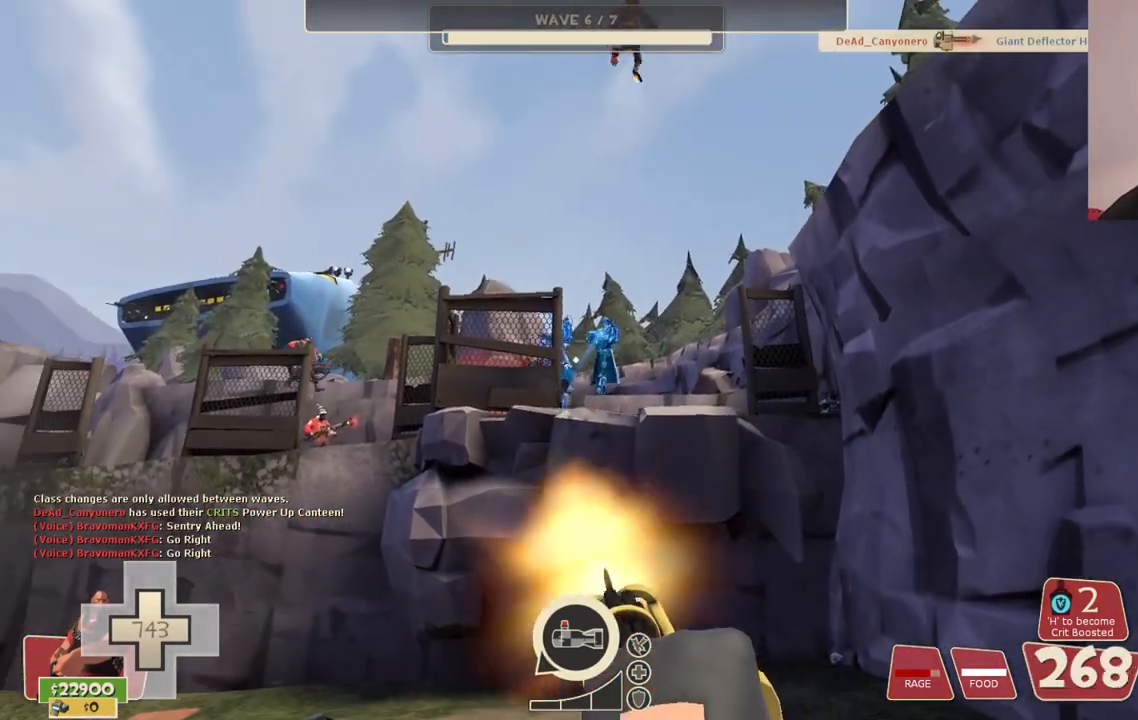
{"buttons": ["L2", "R2"], "left_stick": "down-right", "right_stick": "center", "events": []}
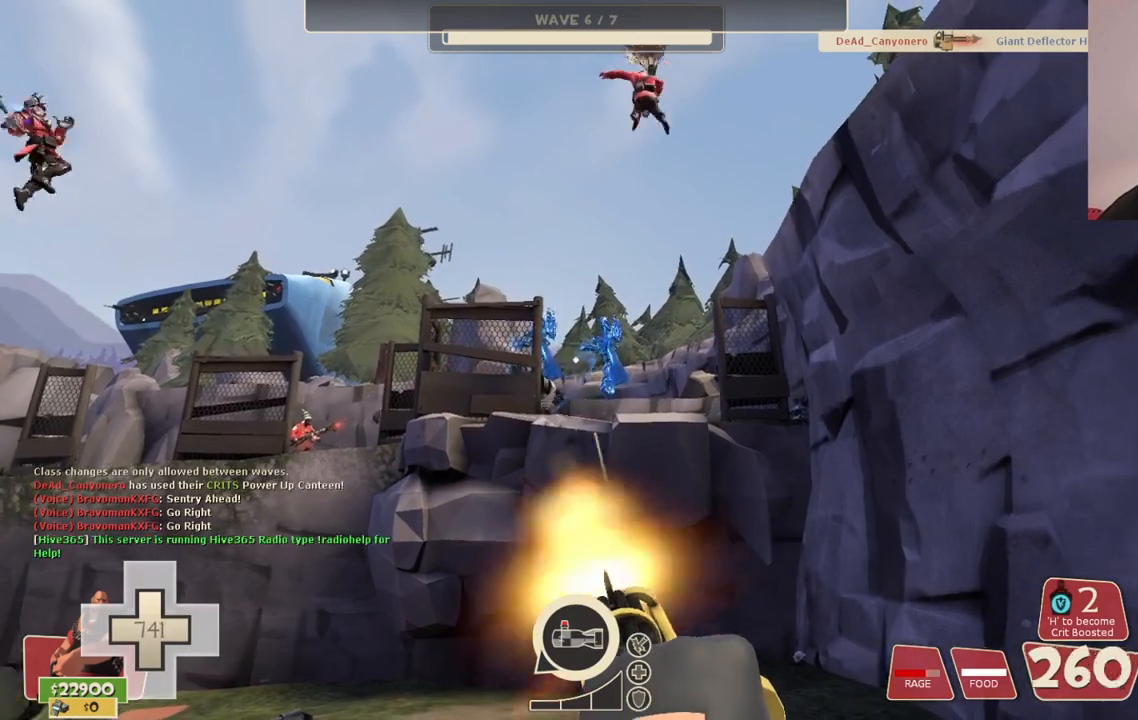
{"buttons": ["L2", "R2"], "left_stick": "down-right", "right_stick": "center", "events": []}
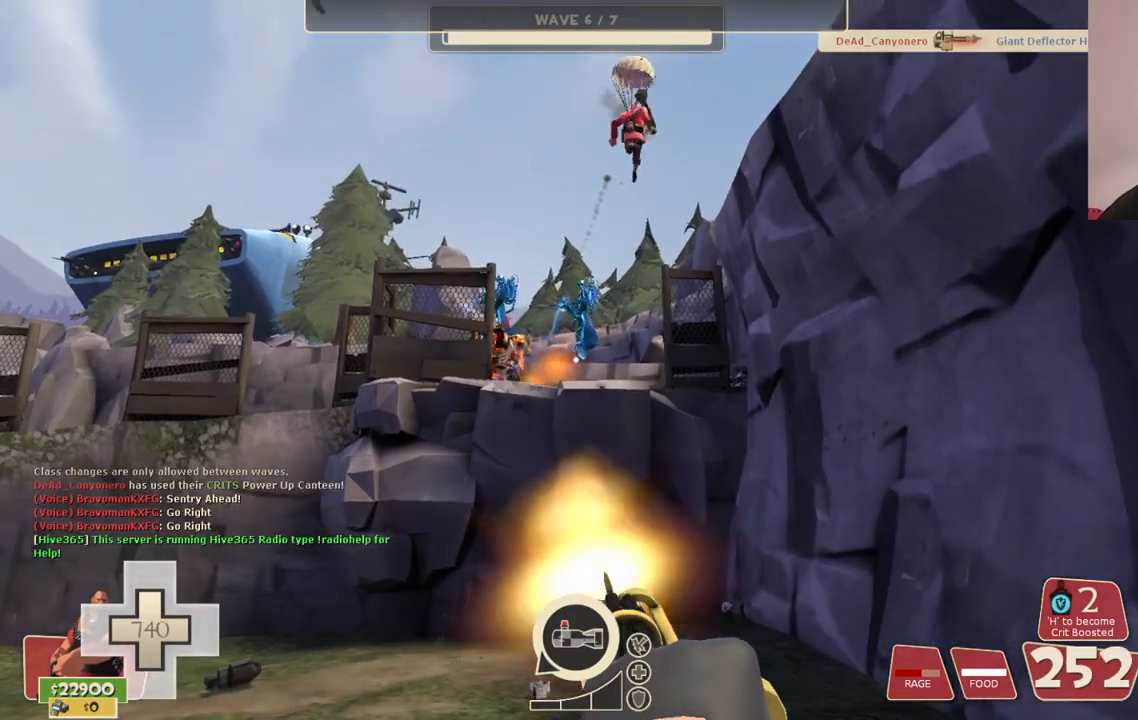
{"buttons": ["L2", "R2"], "left_stick": "down", "right_stick": "center", "events": [[500, "left_stick", "down"]]}